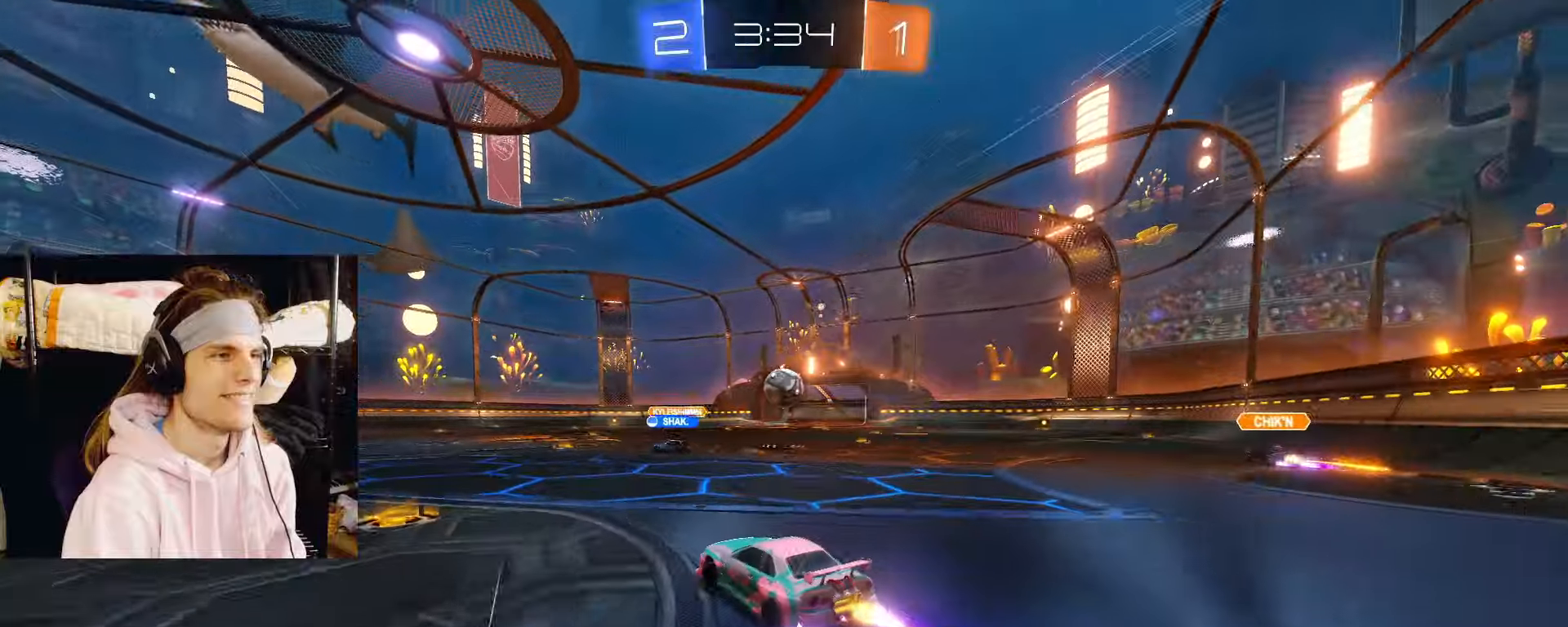
Gameplay with a controller (PlayStation layout); each line is a JSON object with the inputs held at the frame after it. "events" lists button and stick changes between this image and that frame as [ms after this image, input, new state], when the widget could be followed in between. Not read: L2.
{"buttons": ["R2"], "left_stick": "center", "right_stick": "center", "events": [[67, "left_stick", "center"]]}
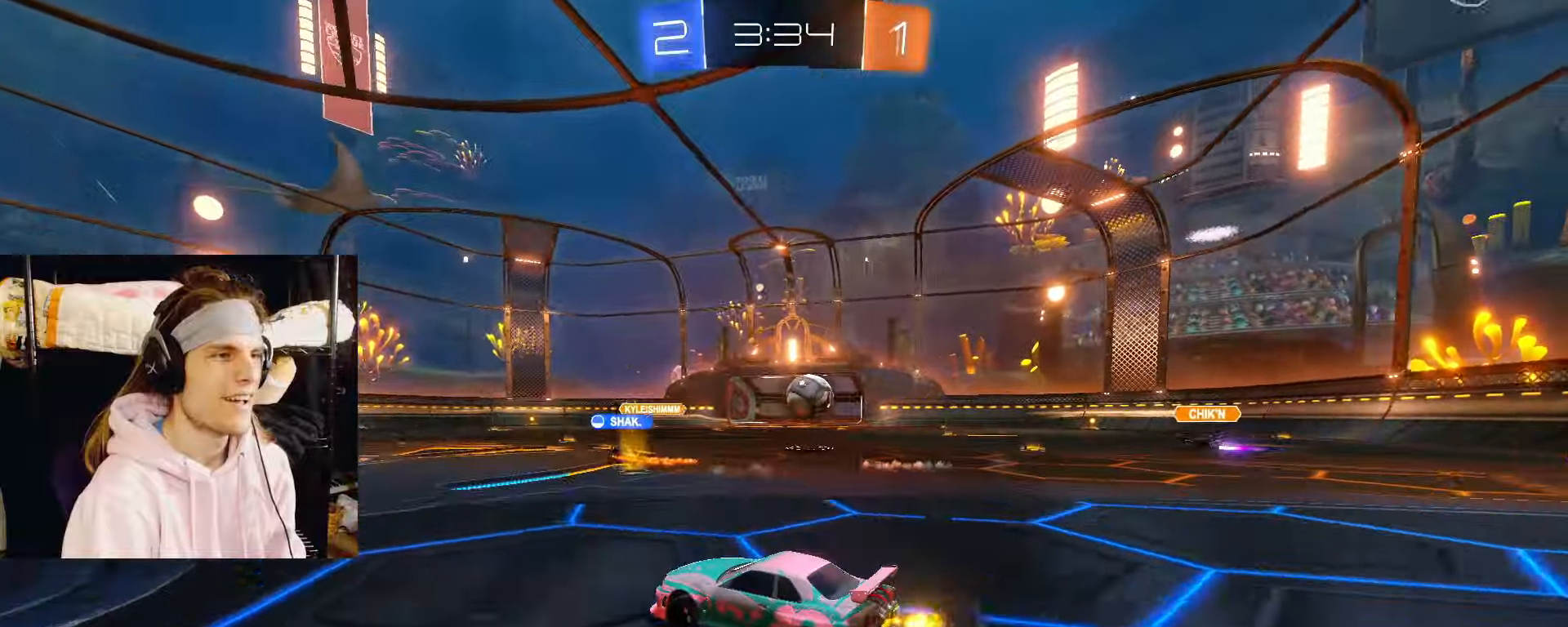
{"buttons": ["R2"], "left_stick": "right", "right_stick": "center", "events": [[250, "left_stick", "right"]]}
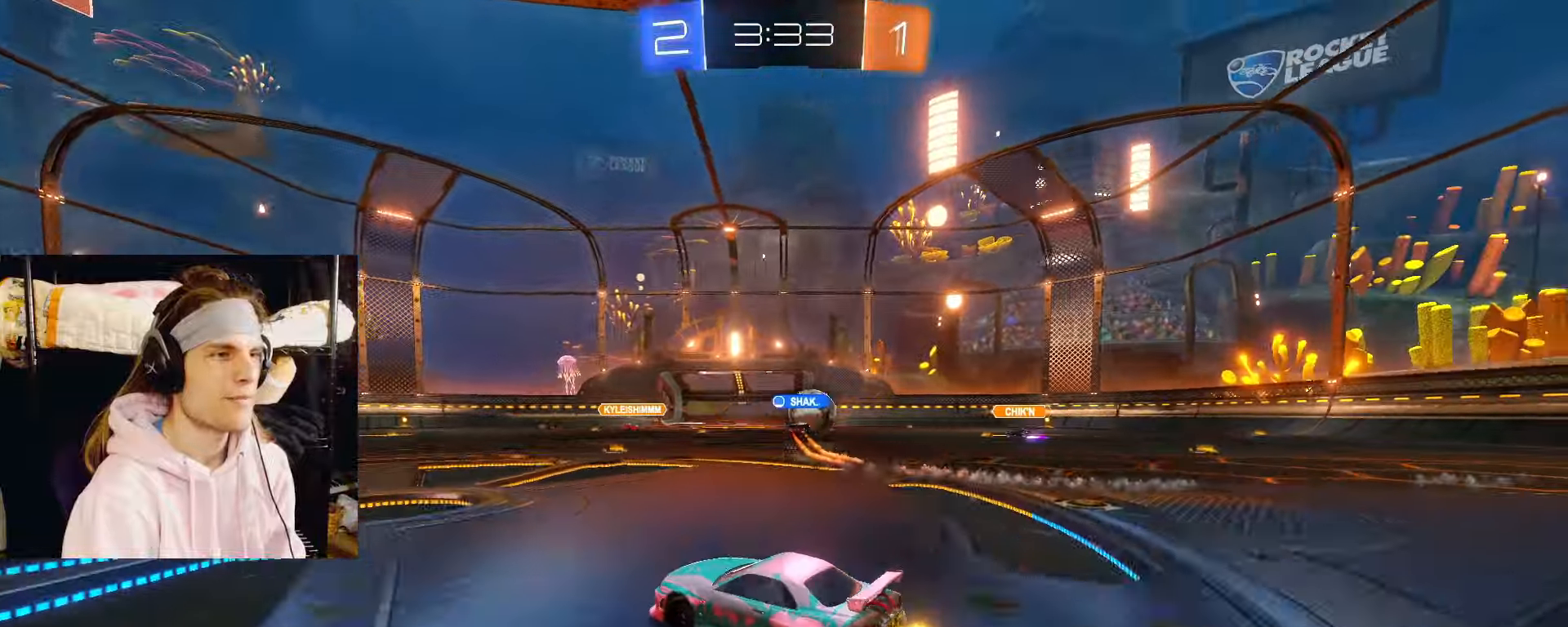
{"buttons": ["R2"], "left_stick": "center", "right_stick": "center", "events": [[50, "left_stick", "center"], [183, "left_stick", "right"], [450, "left_stick", "center"]]}
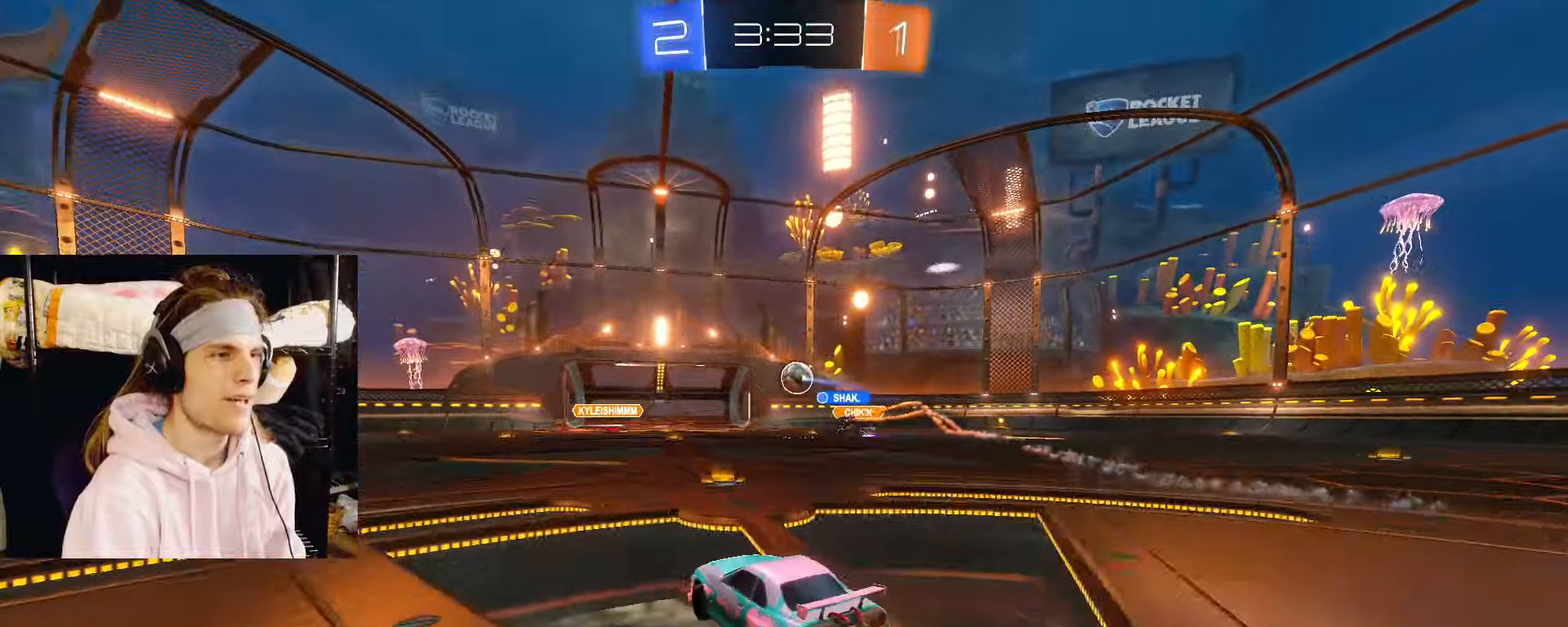
{"buttons": ["R2"], "left_stick": "center", "right_stick": "center", "events": [[33, "left_stick", "right"], [450, "left_stick", "center"]]}
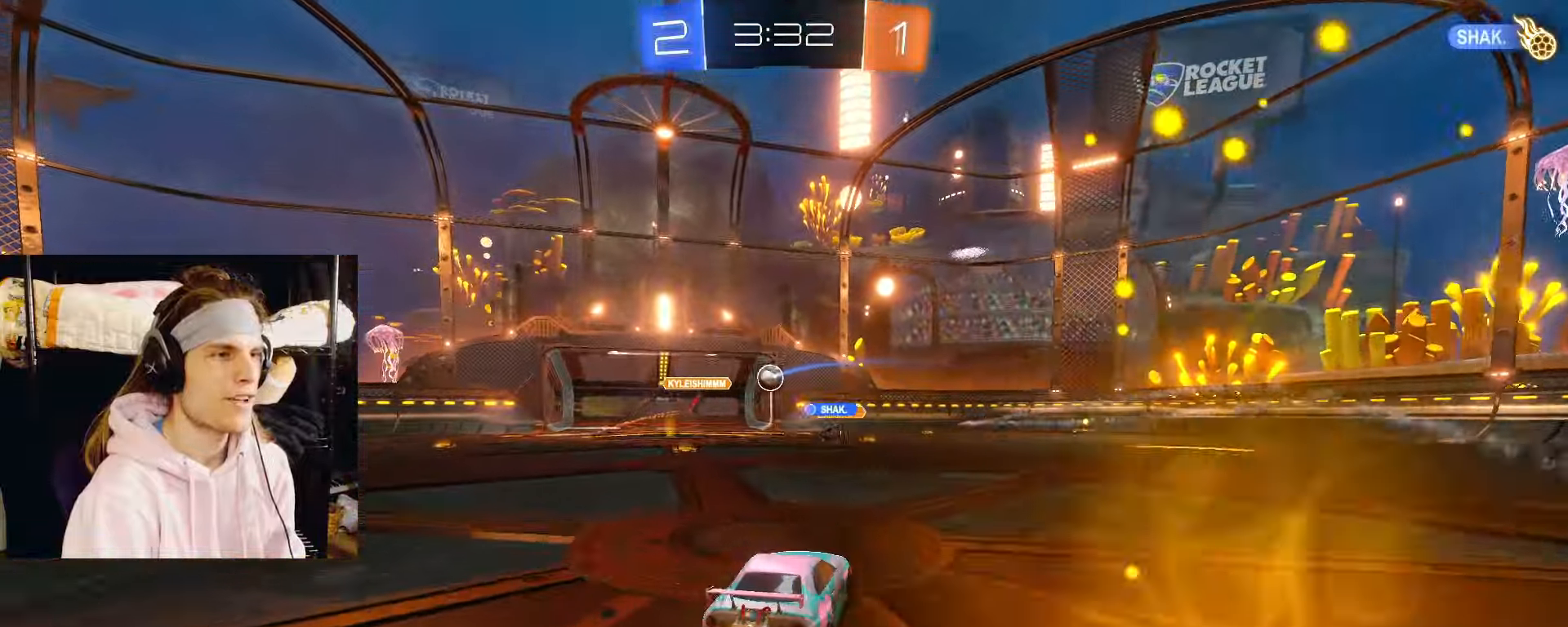
{"buttons": ["R2"], "left_stick": "up-left", "right_stick": "center", "events": [[433, "left_stick", "up-left"]]}
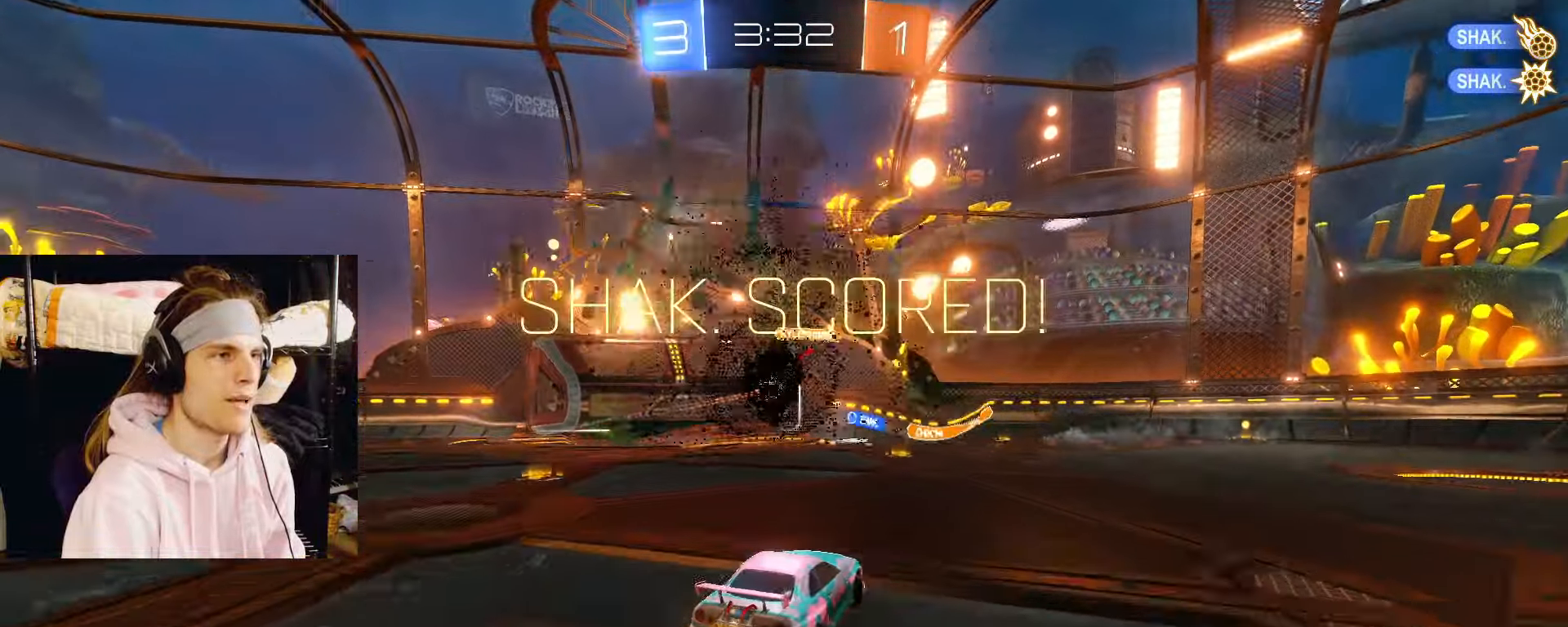
{"buttons": [], "left_stick": "up", "right_stick": "center", "events": [[133, "left_stick", "center"], [183, "TRIANGLE", "down"], [217, "R2", "up"], [267, "TRIANGLE", "up"], [267, "left_stick", "up"]]}
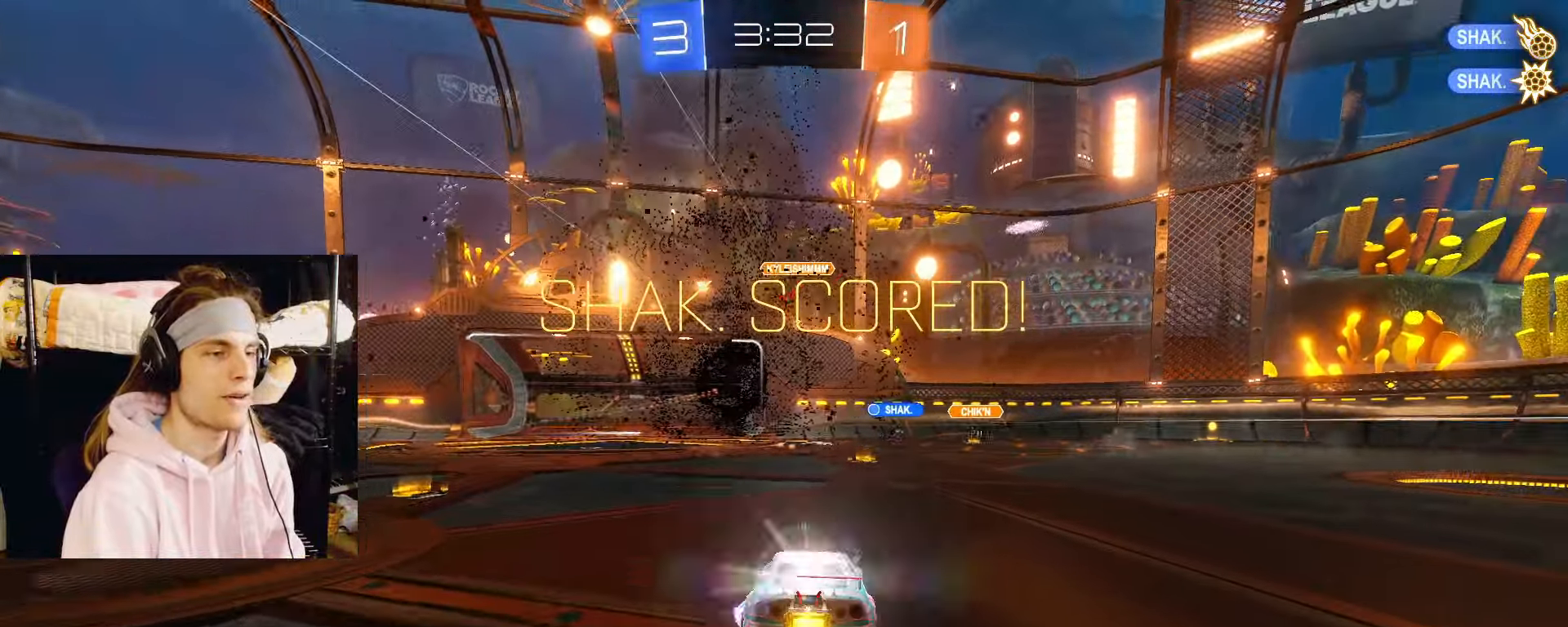
{"buttons": [], "left_stick": "center", "right_stick": "center", "events": [[200, "left_stick", "center"], [333, "left_stick", "down"], [367, "CROSS", "down"], [450, "CROSS", "up"], [500, "left_stick", "center"]]}
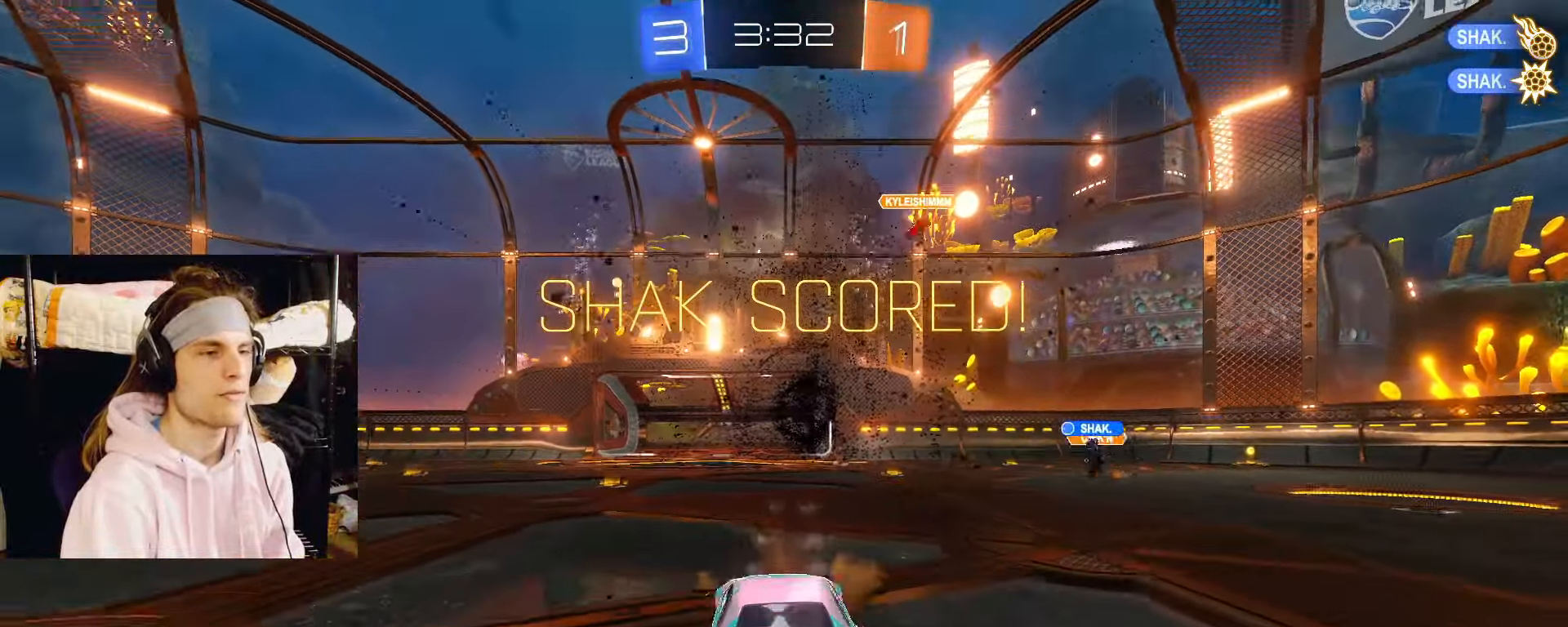
{"buttons": [], "left_stick": "down", "right_stick": "center", "events": [[17, "left_stick", "up"], [50, "CROSS", "down"], [117, "CROSS", "up"], [200, "left_stick", "down"]]}
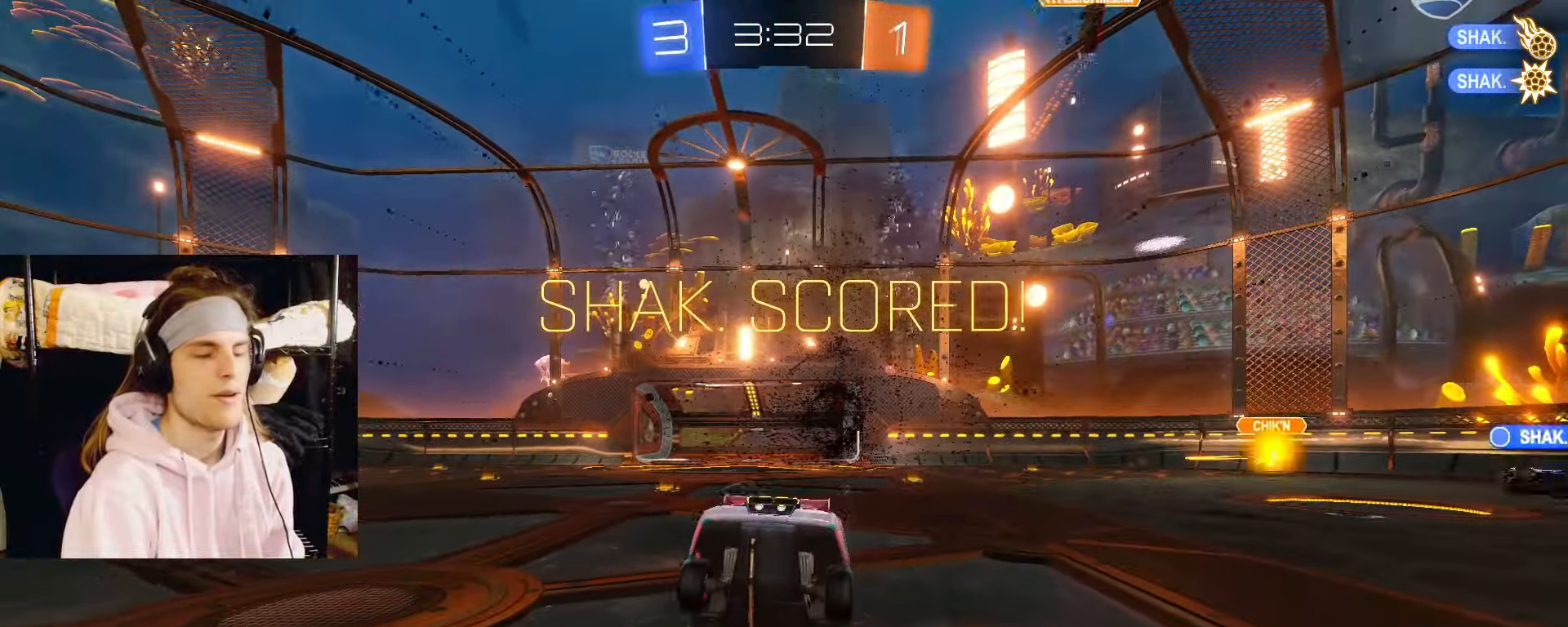
{"buttons": [], "left_stick": "center", "right_stick": "center", "events": [[367, "left_stick", "center"]]}
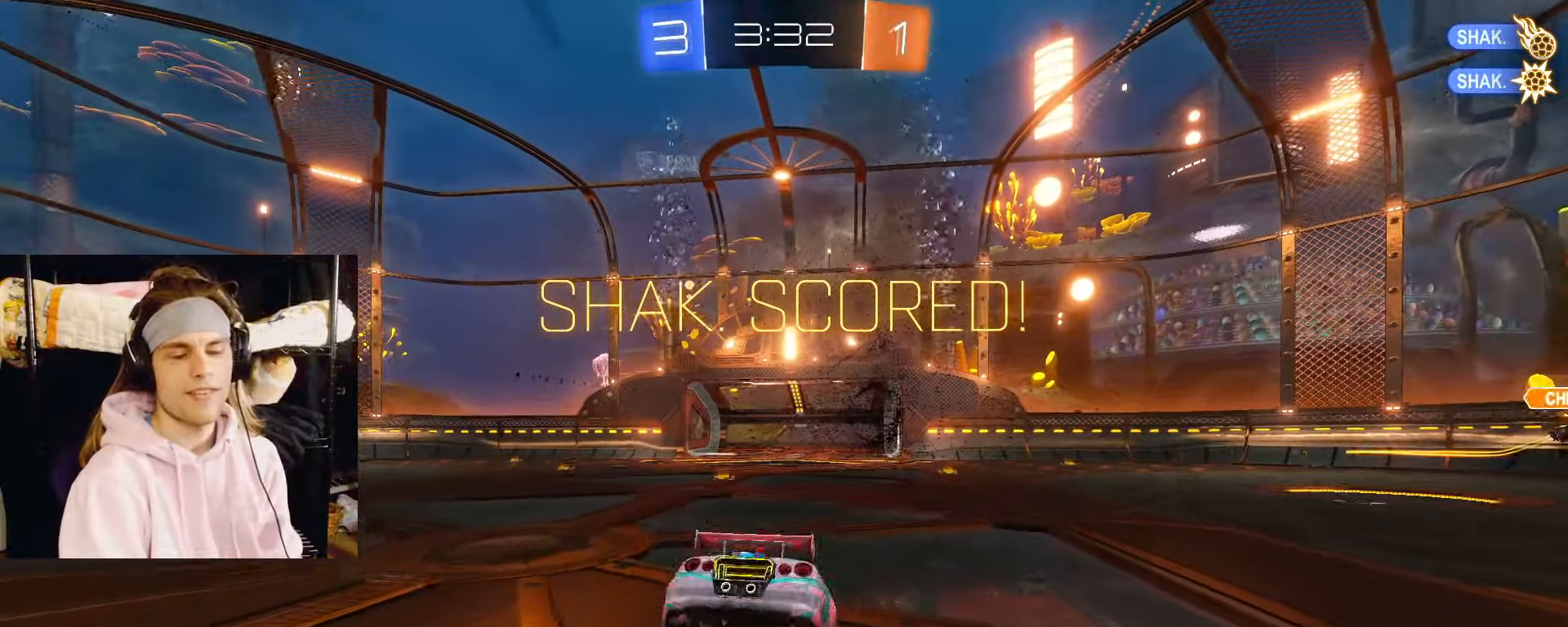
{"buttons": [], "left_stick": "down", "right_stick": "center", "events": [[83, "left_stick", "down"], [200, "CROSS", "down"], [283, "CROSS", "up"], [333, "CROSS", "down"], [450, "CROSS", "up"]]}
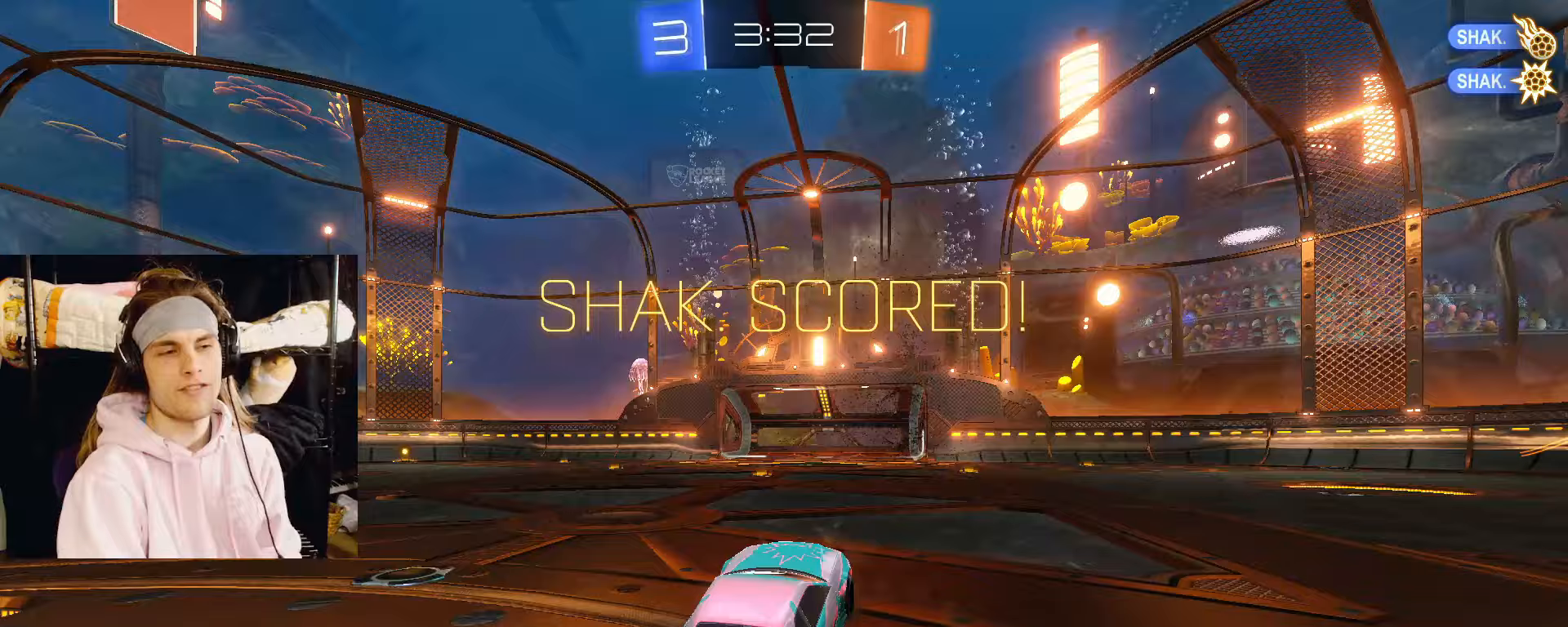
{"buttons": ["CROSS", "CIRCLE"], "left_stick": "down", "right_stick": "center", "events": [[100, "left_stick", "center"], [117, "CIRCLE", "down"], [200, "left_stick", "down"], [350, "CROSS", "down"]]}
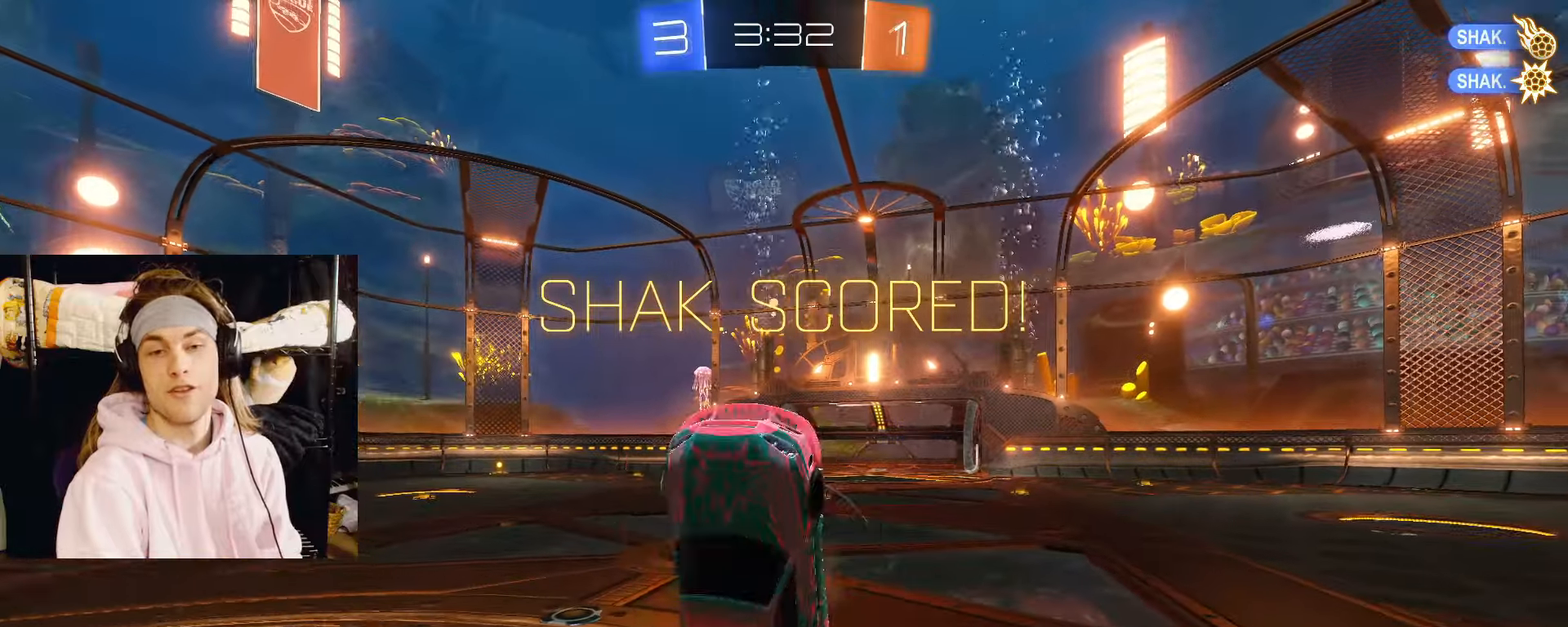
{"buttons": ["CROSS", "CIRCLE"], "left_stick": "up", "right_stick": "center", "events": [[33, "CROSS", "up"], [100, "left_stick", "up"], [133, "CROSS", "down"], [250, "CROSS", "up"], [300, "CROSS", "down"], [433, "CROSS", "up"], [500, "CROSS", "down"]]}
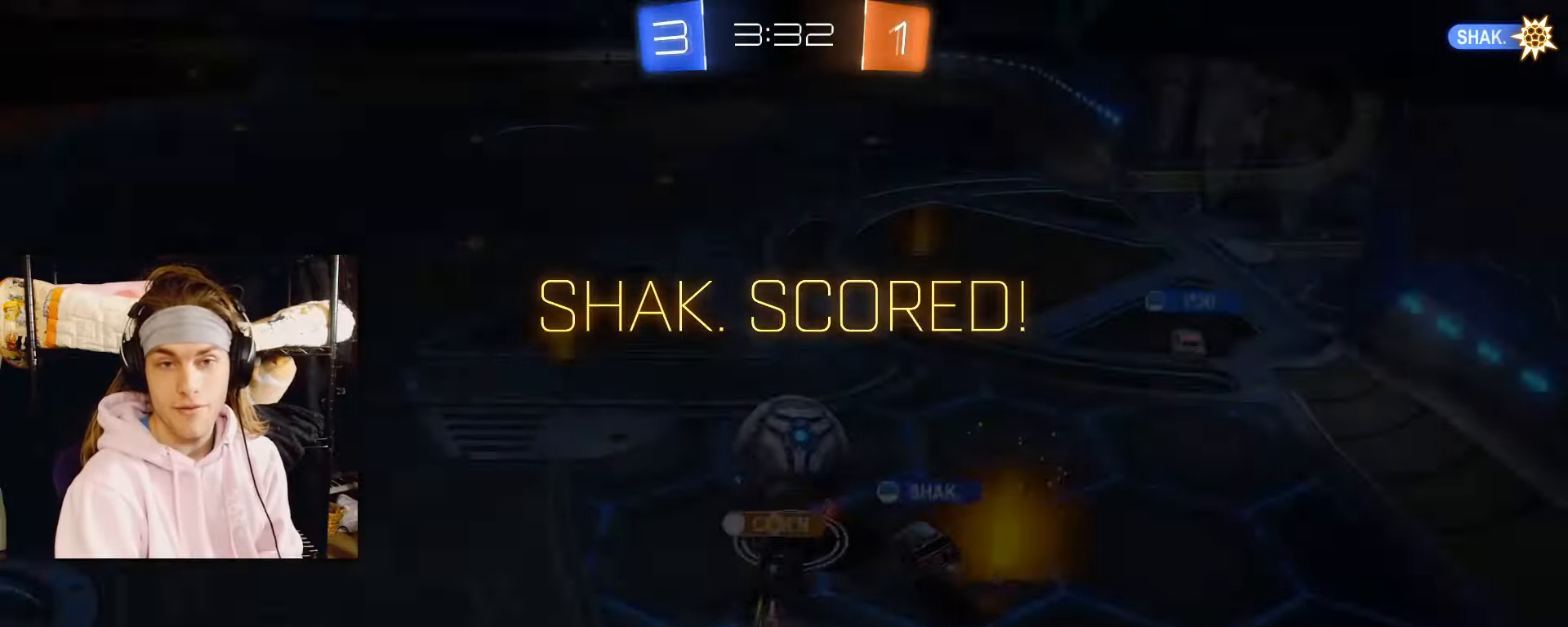
{"buttons": ["SQUARE"], "left_stick": "up-right", "right_stick": "center"}
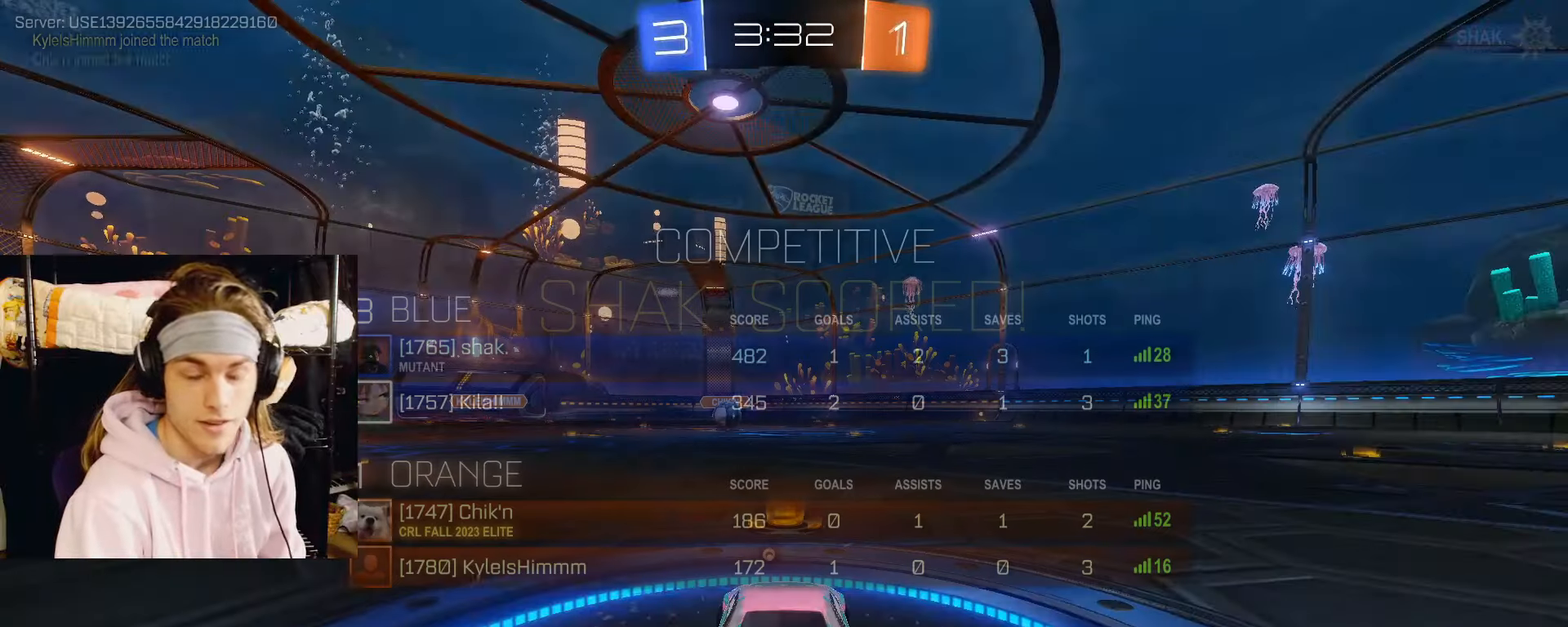
{"buttons": [], "left_stick": "up-right", "right_stick": "center", "events": [[267, "SQUARE", "up"], [417, "SQUARE", "down"], [500, "SQUARE", "up"]]}
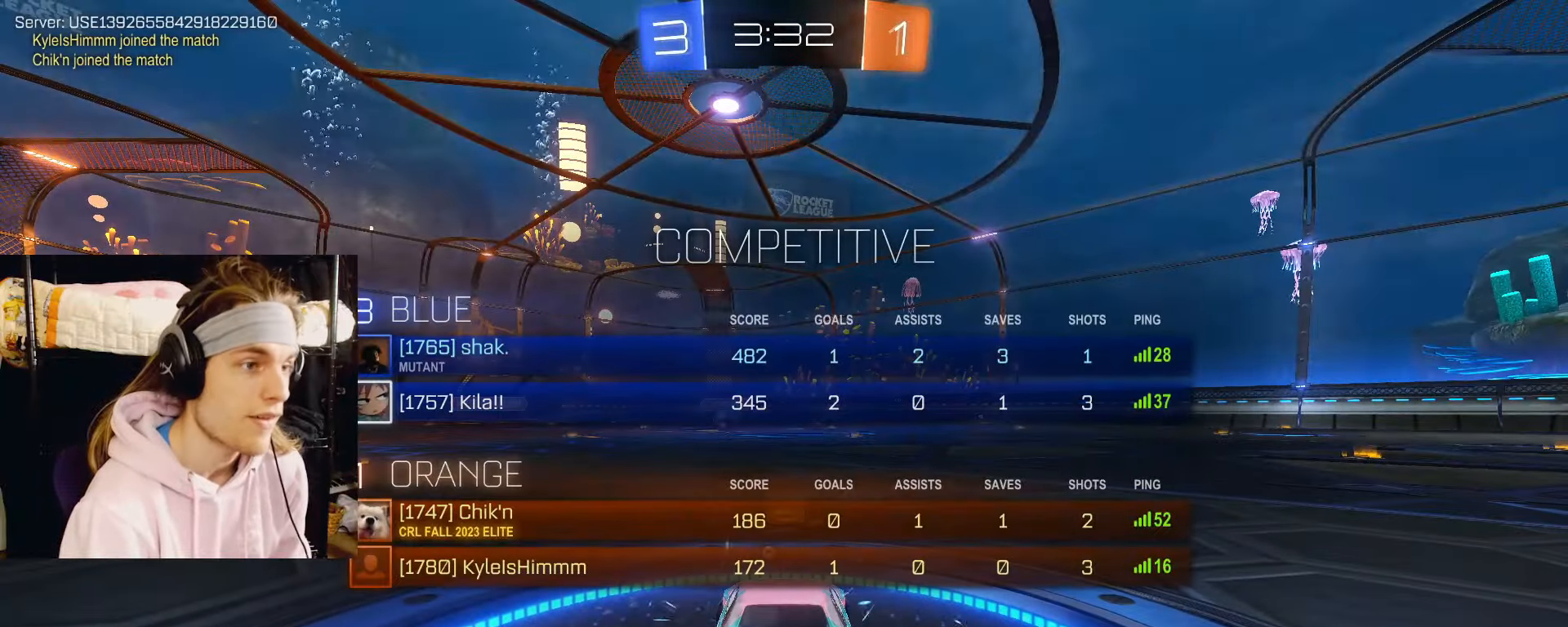
{"buttons": ["SQUARE"], "left_stick": "center", "right_stick": "center", "events": [[17, "left_stick", "center"], [150, "SQUARE", "down"]]}
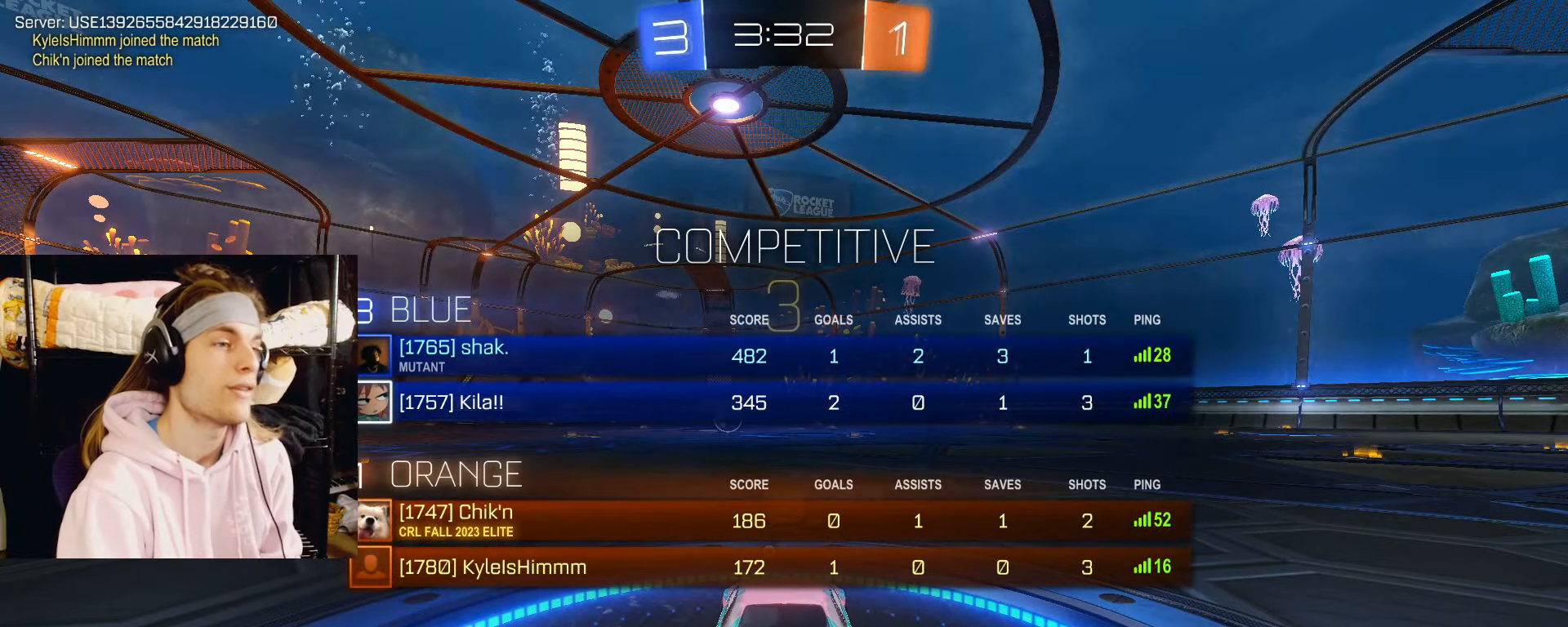
{"buttons": ["R2"], "left_stick": "center", "right_stick": "center", "events": [[200, "R2", "down"], [467, "SQUARE", "up"]]}
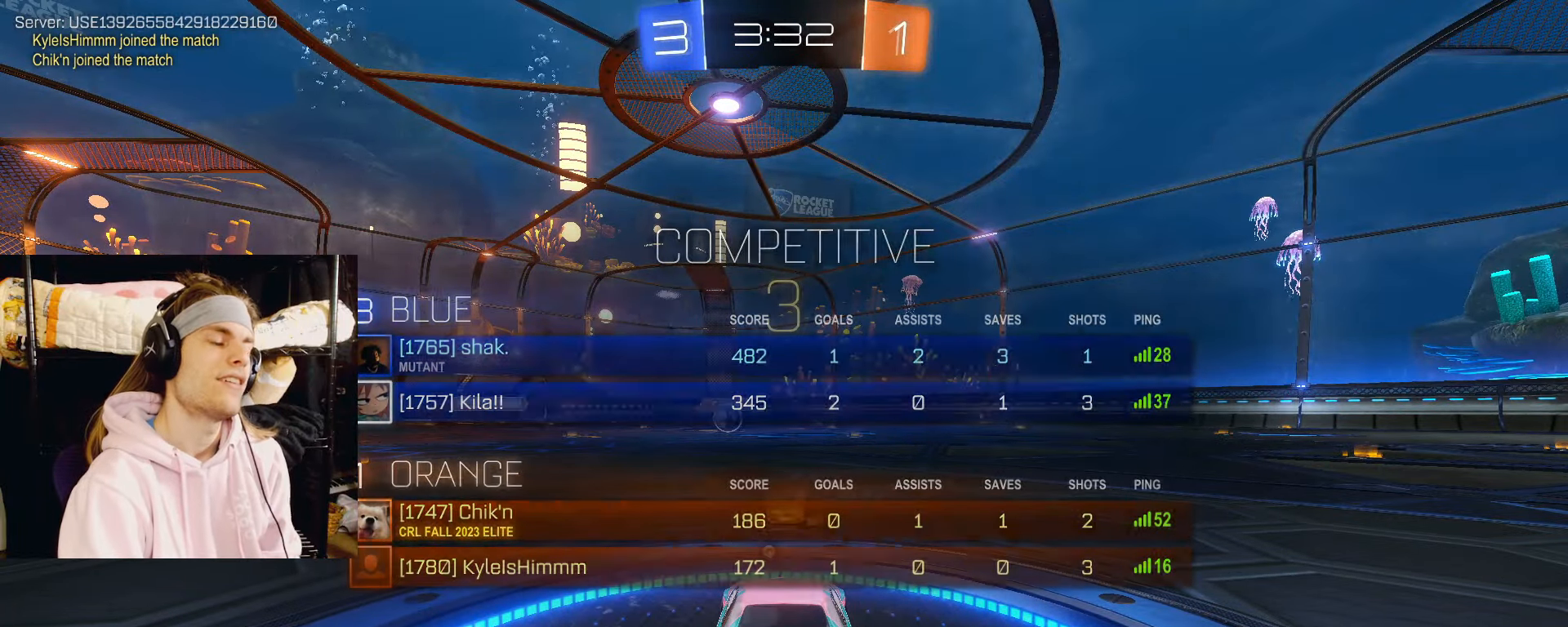
{"buttons": ["CIRCLE", "R2"], "left_stick": "center", "right_stick": "center", "events": [[67, "TRIANGLE", "down"], [117, "CIRCLE", "down"], [117, "TRIANGLE", "up"], [333, "TRIANGLE", "down"], [417, "TRIANGLE", "up"]]}
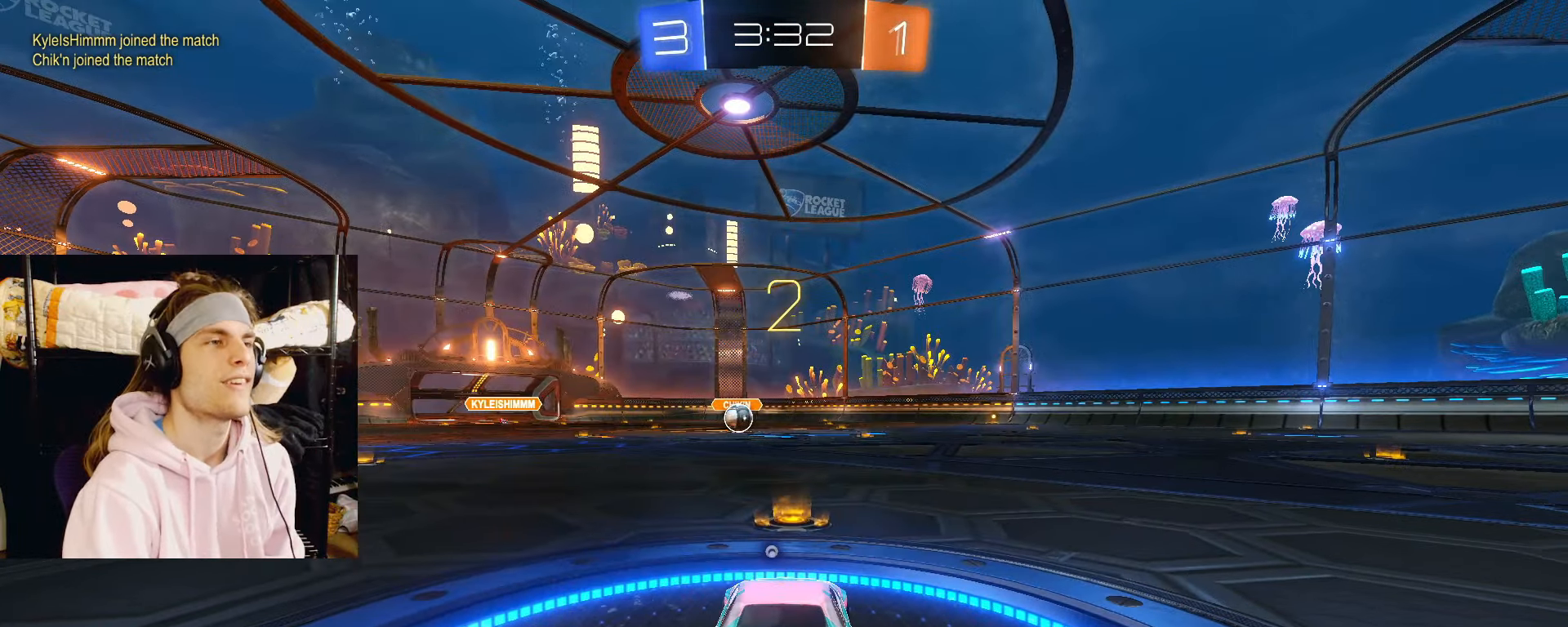
{"buttons": ["CIRCLE", "TRIANGLE", "R2"], "left_stick": "up", "right_stick": "center", "events": [[83, "TRIANGLE", "down"], [133, "TRIANGLE", "up"], [167, "left_stick", "up"], [200, "TRIANGLE", "down"], [267, "TRIANGLE", "up"], [350, "TRIANGLE", "down"], [400, "TRIANGLE", "up"], [467, "TRIANGLE", "down"]]}
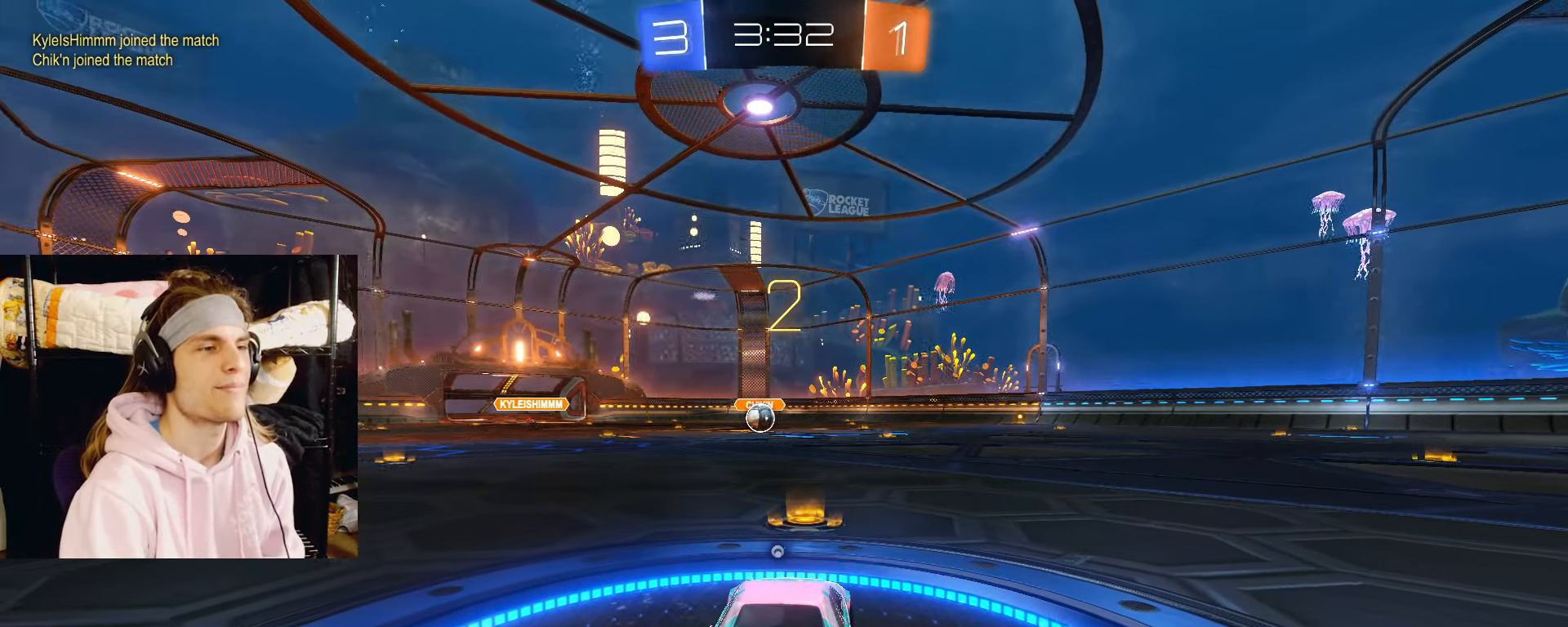
{"buttons": ["CIRCLE", "TRIANGLE", "R2"], "left_stick": "up", "right_stick": "center", "events": [[17, "TRIANGLE", "up"], [100, "TRIANGLE", "down"], [183, "TRIANGLE", "up"], [233, "TRIANGLE", "down"], [300, "TRIANGLE", "up"], [383, "TRIANGLE", "down"], [450, "TRIANGLE", "up"], [500, "TRIANGLE", "down"]]}
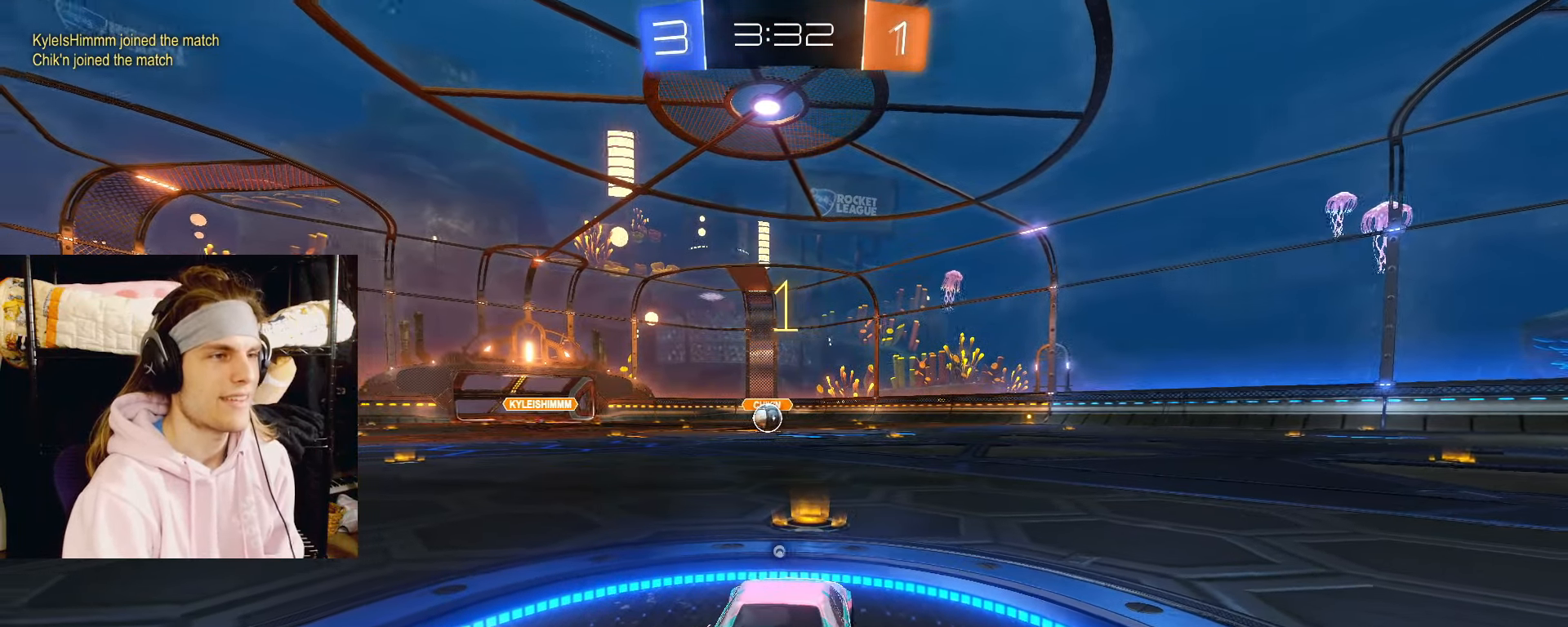
{"buttons": ["CIRCLE", "R2"], "left_stick": "up", "right_stick": "center", "events": [[100, "TRIANGLE", "up"], [133, "TRIANGLE", "down"], [233, "TRIANGLE", "up"], [400, "TRIANGLE", "down"], [483, "TRIANGLE", "up"]]}
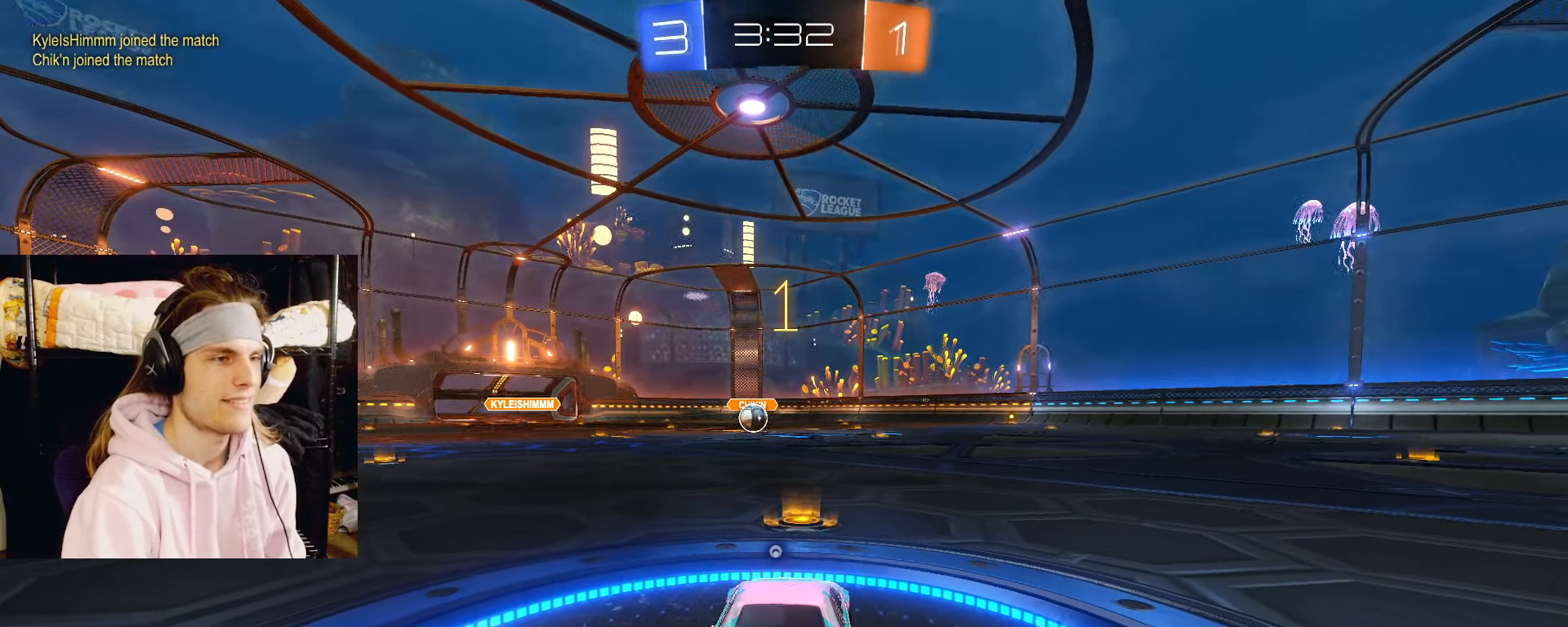
{"buttons": ["CROSS", "CIRCLE", "TRIANGLE", "R2"], "left_stick": "up-left", "right_stick": "center", "events": [[117, "left_stick", "center"], [367, "CROSS", "down"], [367, "left_stick", "down-right"], [400, "CROSS", "up"], [467, "left_stick", "up-left"], [500, "CROSS", "down"], [500, "TRIANGLE", "down"]]}
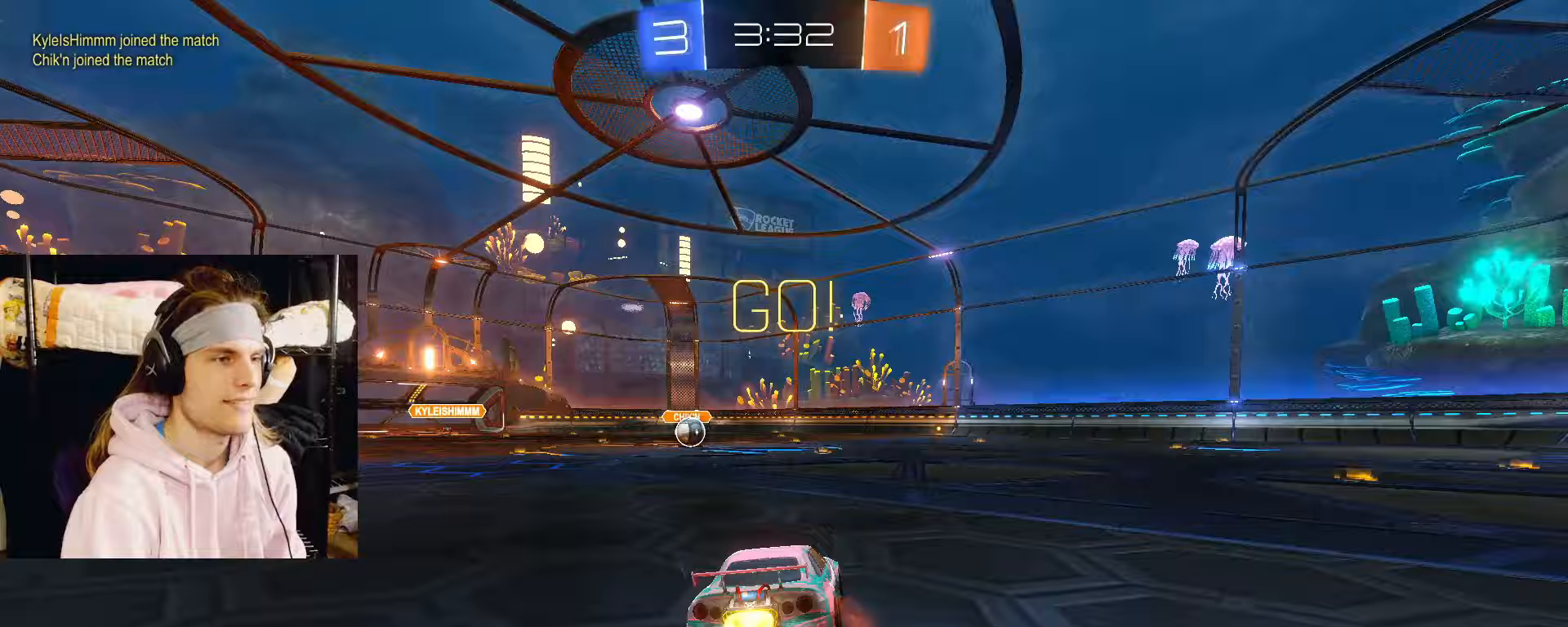
{"buttons": ["CIRCLE", "R2"], "left_stick": "down-left", "right_stick": "center", "events": [[17, "left_stick", "down"], [50, "TRIANGLE", "up"], [67, "CROSS", "up"], [350, "left_stick", "down-left"]]}
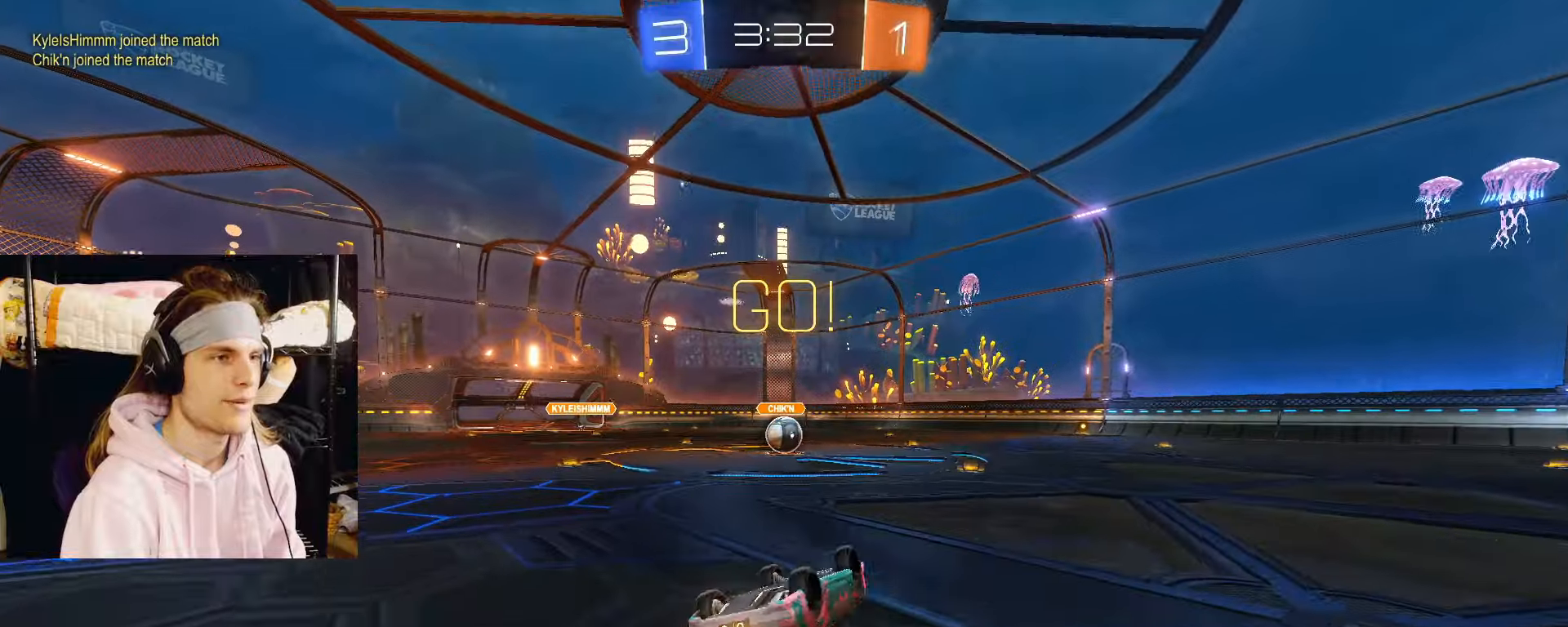
{"buttons": ["CIRCLE", "R2"], "left_stick": "center", "right_stick": "center", "events": [[417, "left_stick", "center"]]}
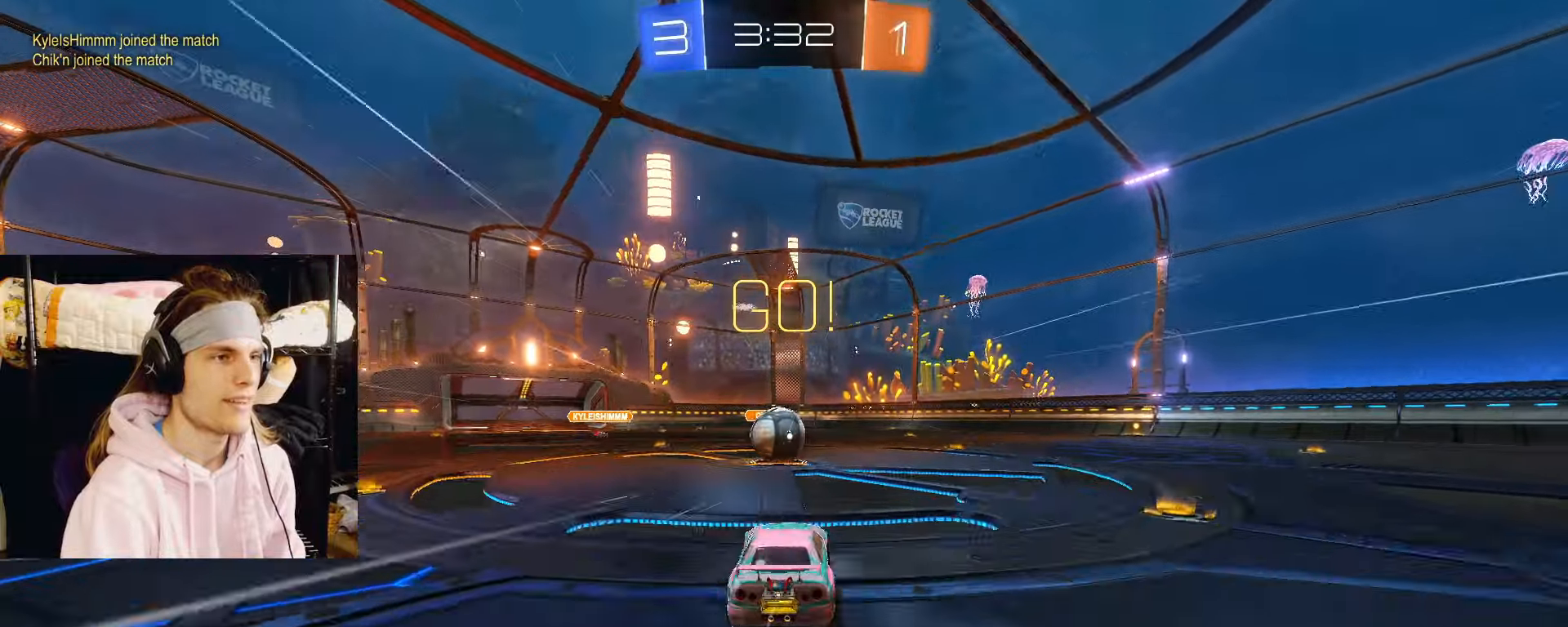
{"buttons": ["CROSS", "CIRCLE", "R2"], "left_stick": "up-right", "right_stick": "center", "events": [[67, "CIRCLE", "up"], [217, "left_stick", "down-left"], [317, "CIRCLE", "down"], [333, "CROSS", "down"], [417, "CROSS", "up"], [417, "left_stick", "up-right"], [483, "CROSS", "down"]]}
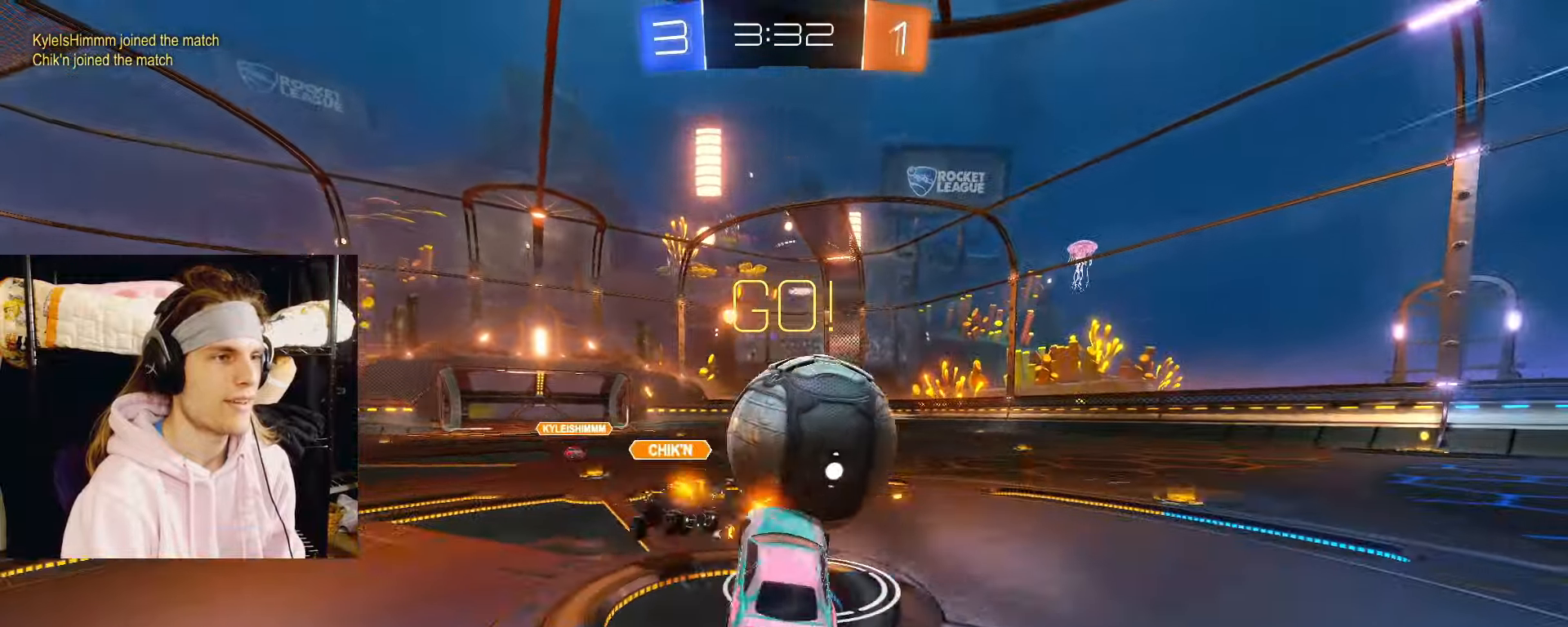
{"buttons": ["TRIANGLE", "R2"], "left_stick": "down-right", "right_stick": "center", "events": [[83, "left_stick", "down-right"], [133, "CROSS", "up"], [150, "CIRCLE", "up"], [417, "TRIANGLE", "down"]]}
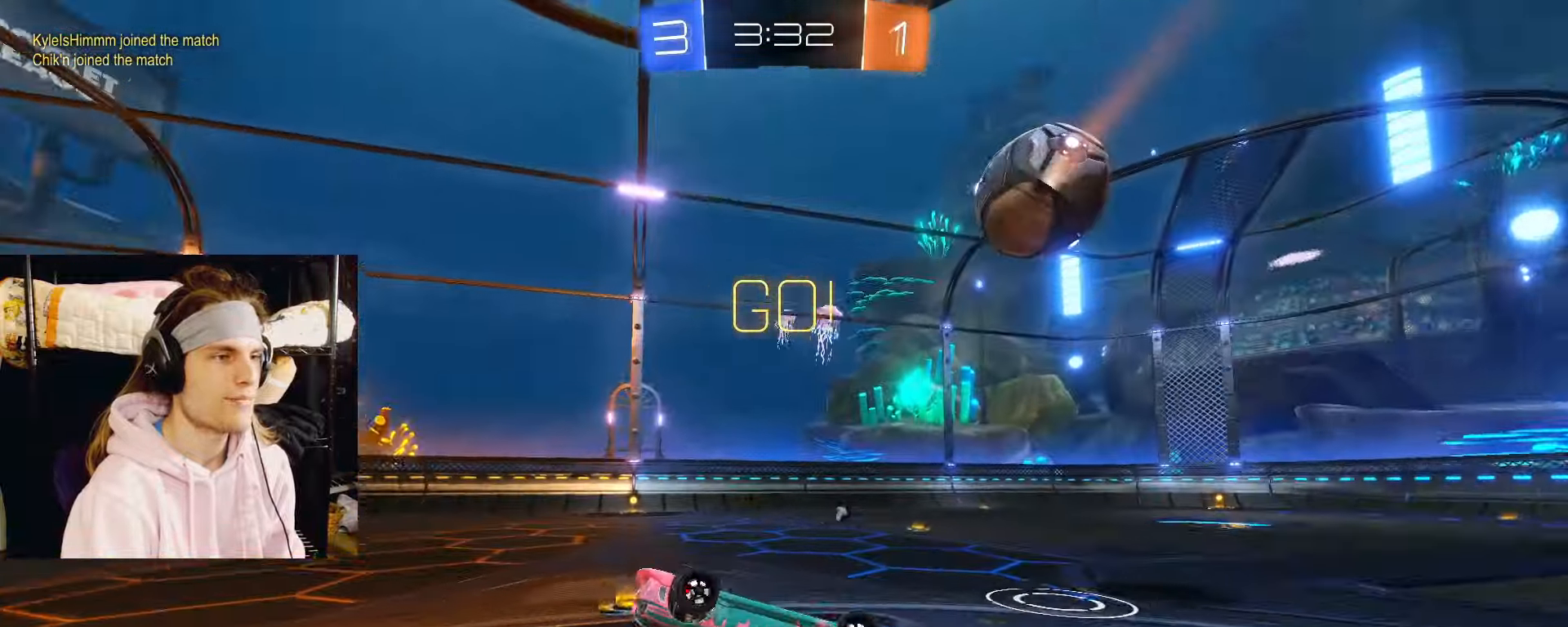
{"buttons": ["R2"], "left_stick": "right", "right_stick": "center", "events": [[50, "TRIANGLE", "up"], [150, "left_stick", "up-right"], [450, "left_stick", "right"]]}
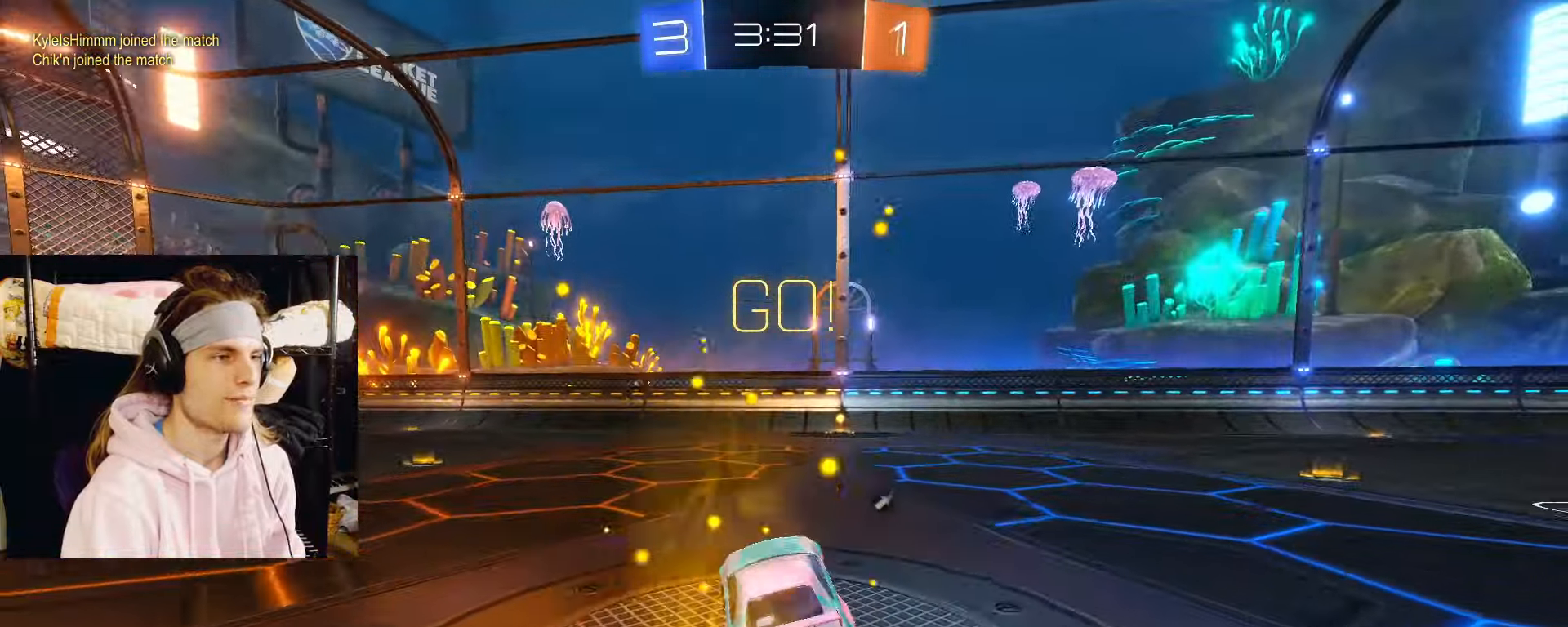
{"buttons": ["CIRCLE", "R2"], "left_stick": "down", "right_stick": "center", "events": [[33, "CIRCLE", "down"], [200, "CROSS", "down"], [267, "CROSS", "up"], [267, "left_stick", "up-left"], [317, "CROSS", "down"], [317, "L3", "down"], [367, "L3", "up"], [367, "left_stick", "down"], [467, "CROSS", "up"]]}
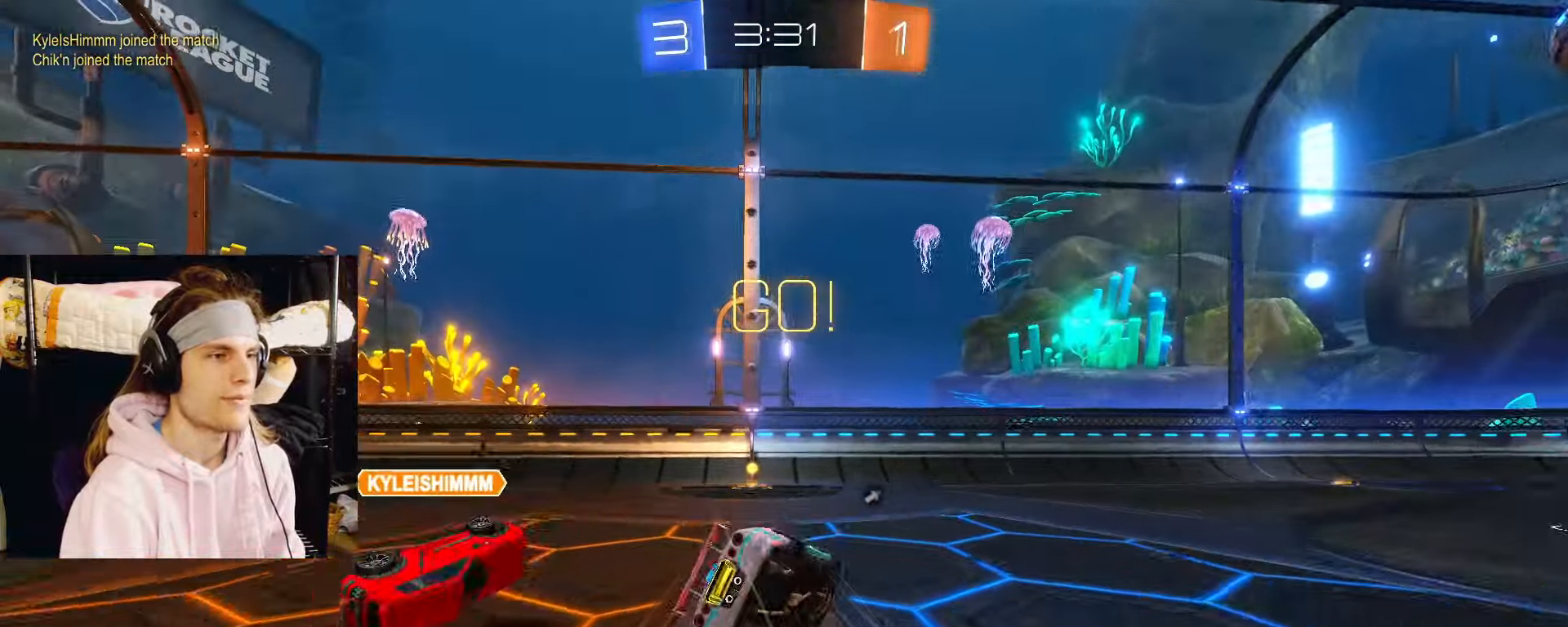
{"buttons": ["R2"], "left_stick": "down-left", "right_stick": "center", "events": [[83, "CIRCLE", "up"], [167, "left_stick", "down-left"], [317, "TRIANGLE", "down"], [467, "TRIANGLE", "up"]]}
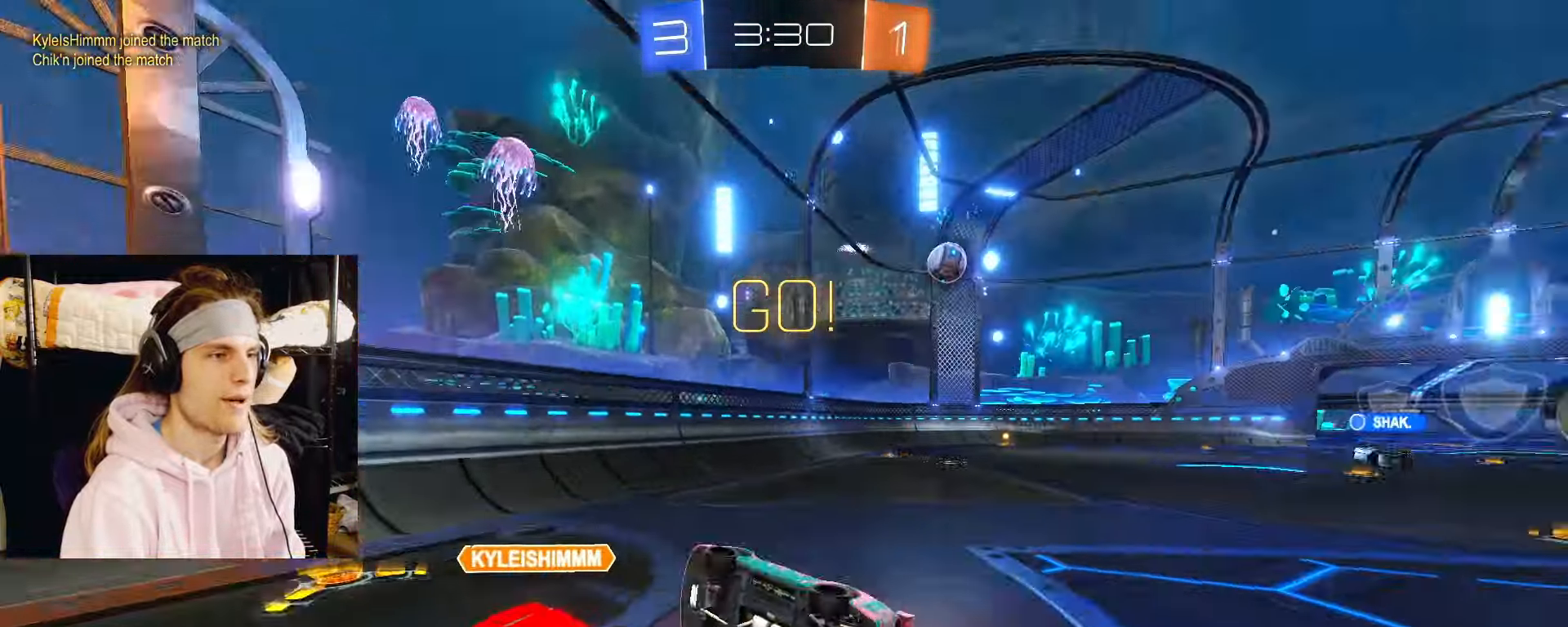
{"buttons": ["R2"], "left_stick": "right", "right_stick": "center", "events": [[183, "left_stick", "down-right"], [250, "left_stick", "right"]]}
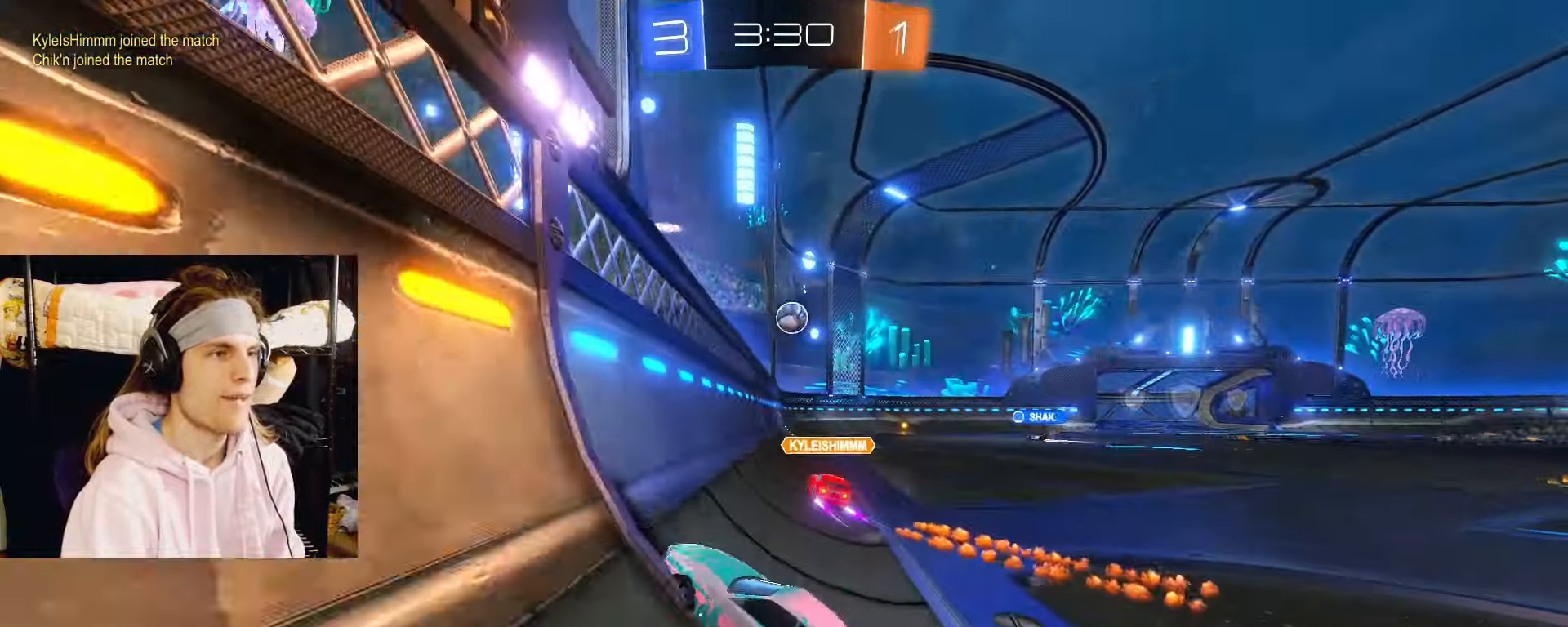
{"buttons": ["R2"], "left_stick": "up-right", "right_stick": "center", "events": [[83, "left_stick", "up-right"]]}